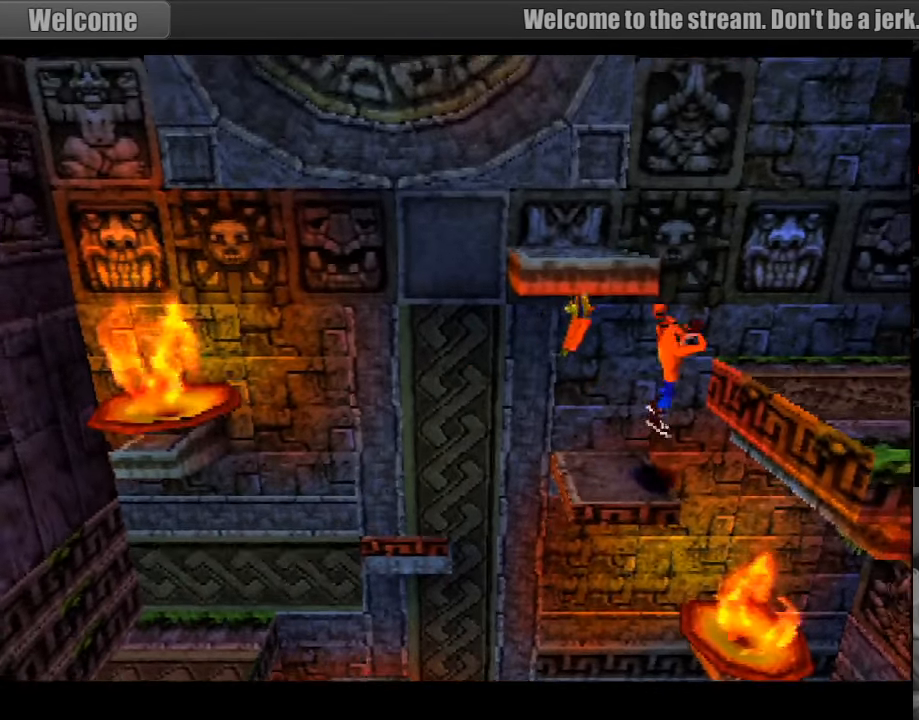
Gameplay with a controller (PlayStation layout); each line is a JSON object with the inputs held at the frame after it. "events" lists button and stick changes between this image and that frame as [ms after this image, input, new state], when the widget could be followed in between. Not read: L3 R3.
{"buttons": [], "events": [[333, "CROSS", "up"], [350, "DPAD_RIGHT", "up"]]}
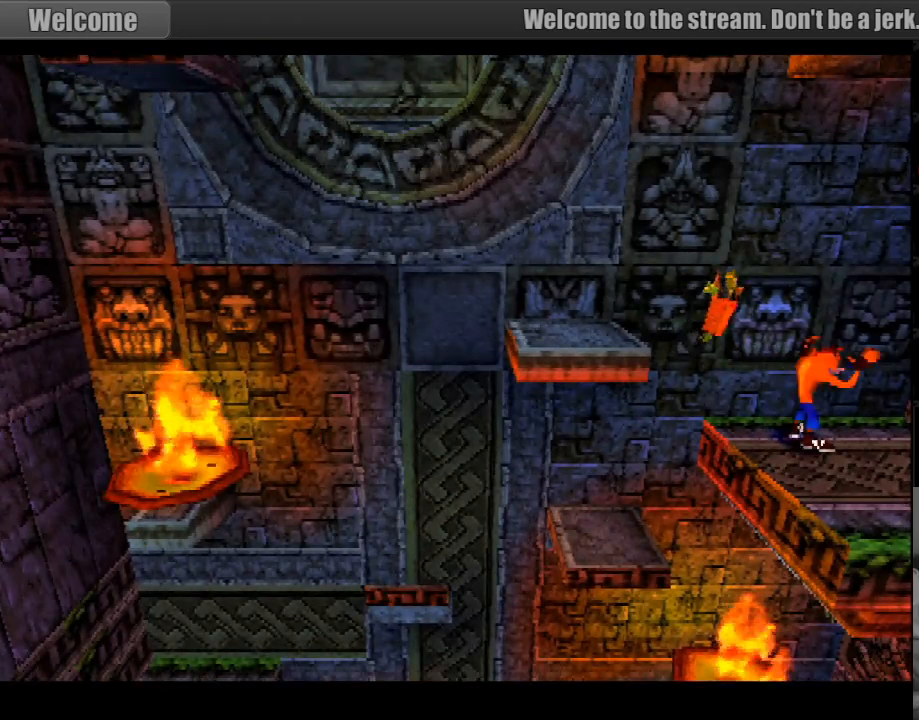
{"buttons": [], "events": [[117, "DPAD_LEFT", "down"], [200, "DPAD_LEFT", "up"]]}
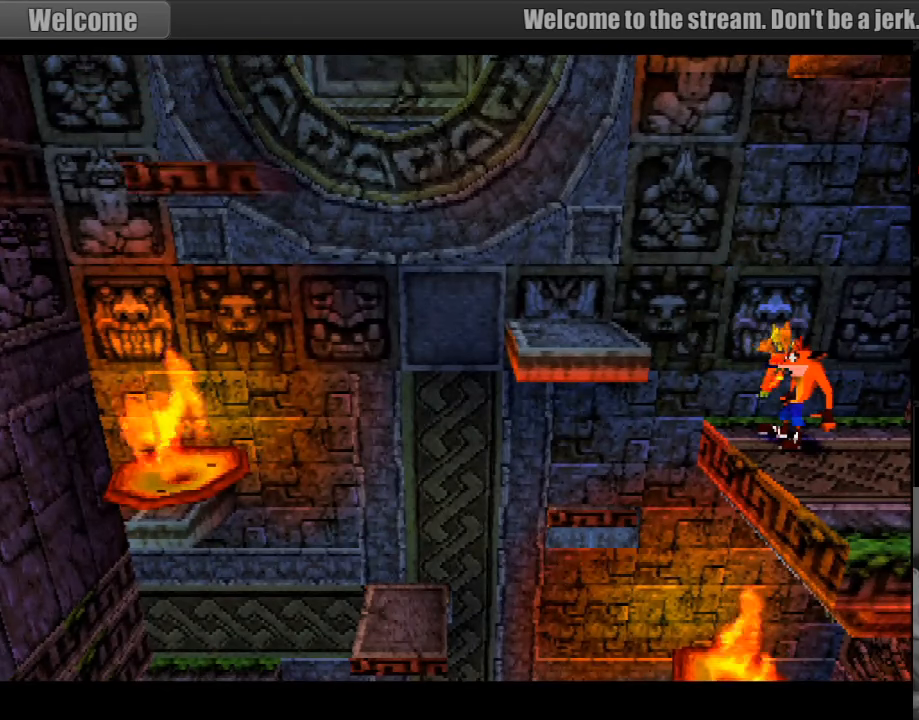
{"buttons": [], "events": []}
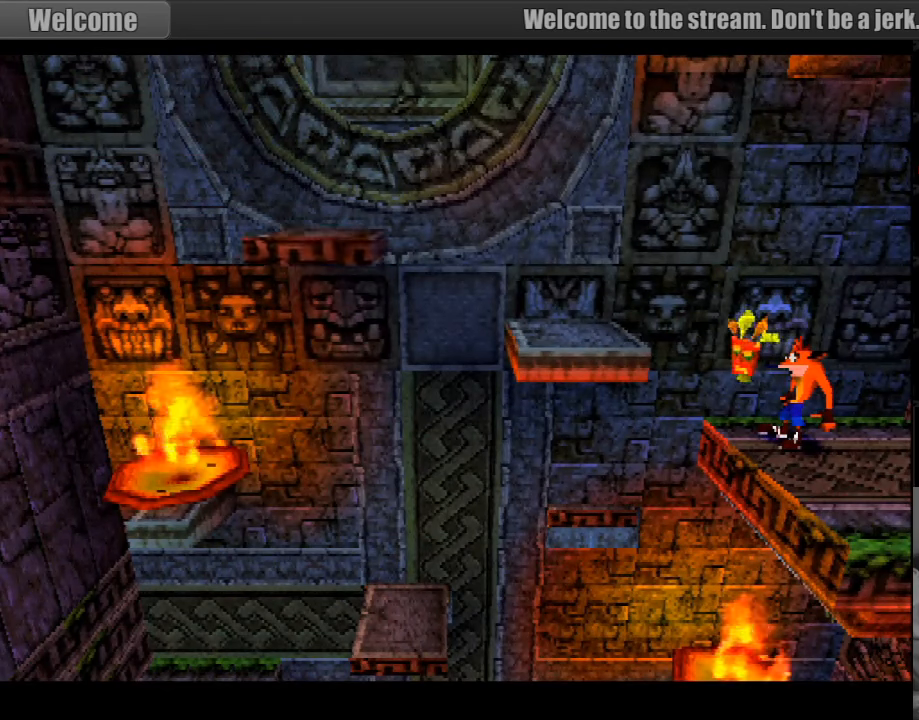
{"buttons": [], "events": []}
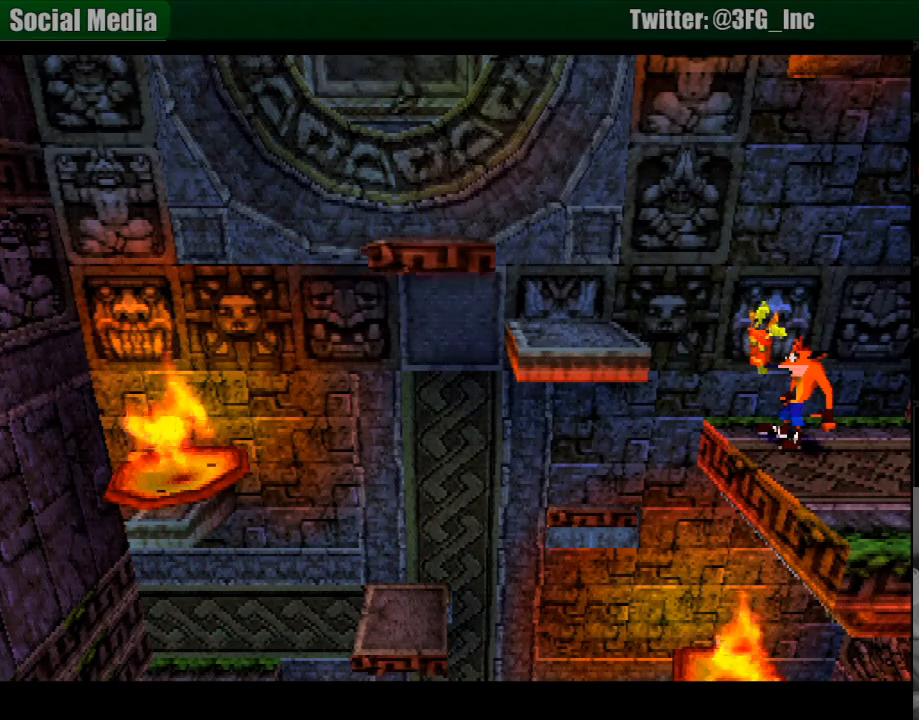
{"buttons": [], "events": []}
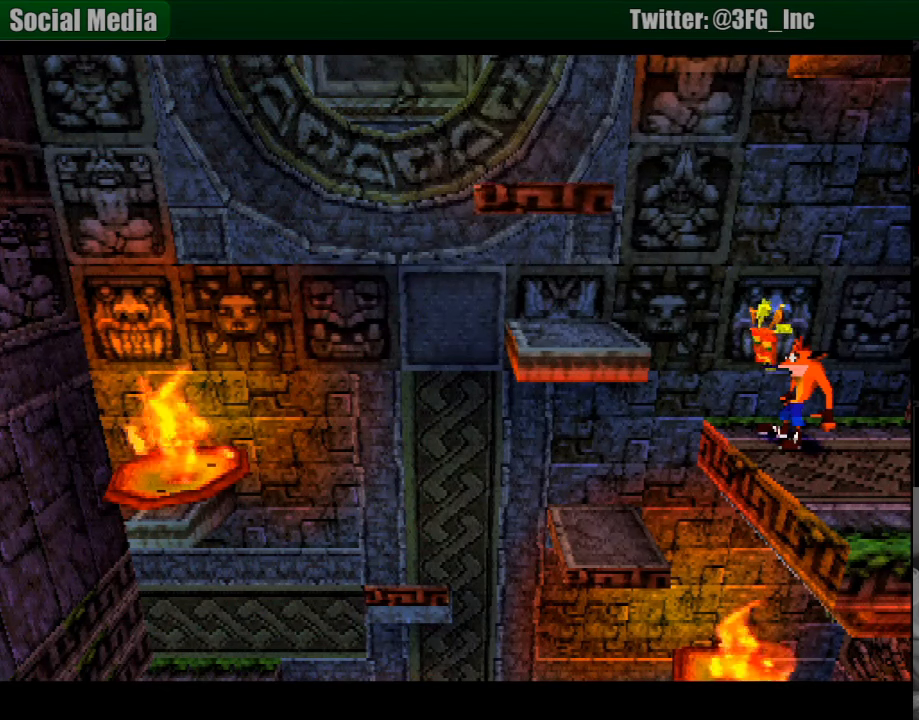
{"buttons": [], "events": []}
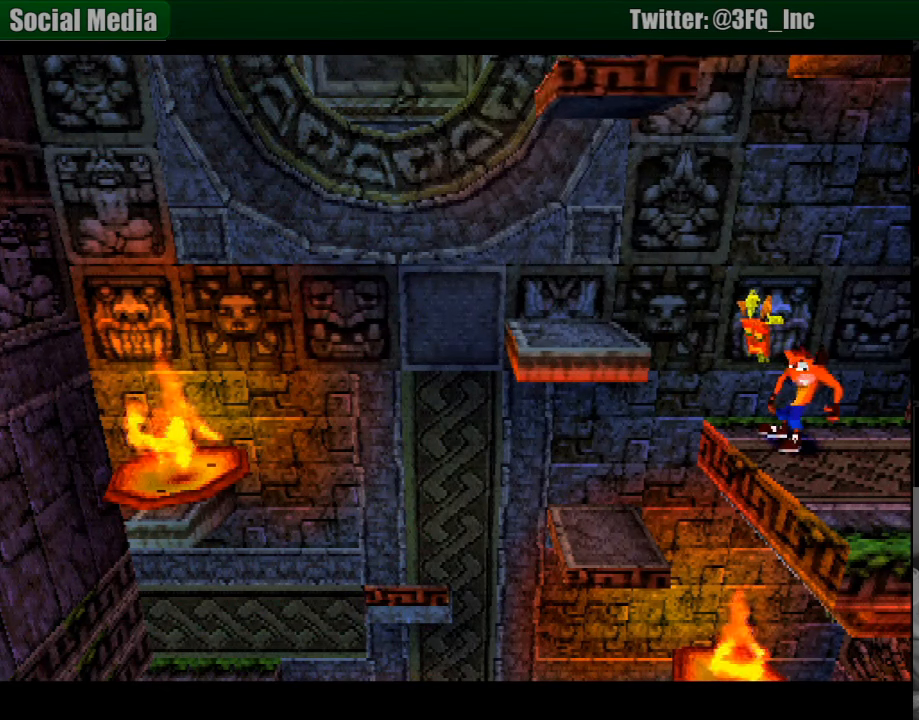
{"buttons": [], "events": []}
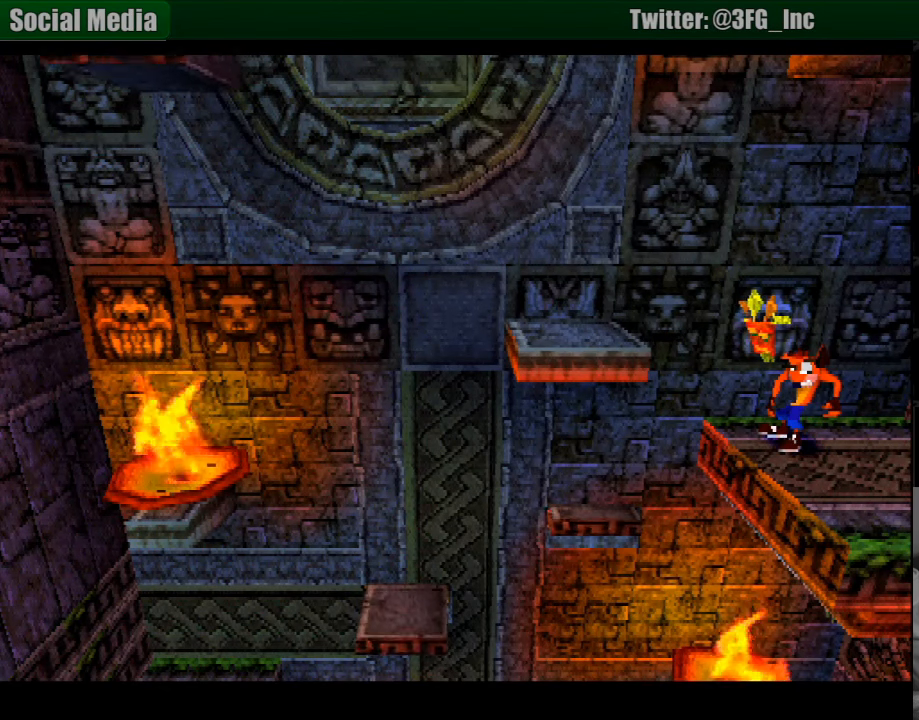
{"buttons": ["CROSS", "DPAD_LEFT"], "events": [[167, "DPAD_LEFT", "down"], [233, "CROSS", "down"]]}
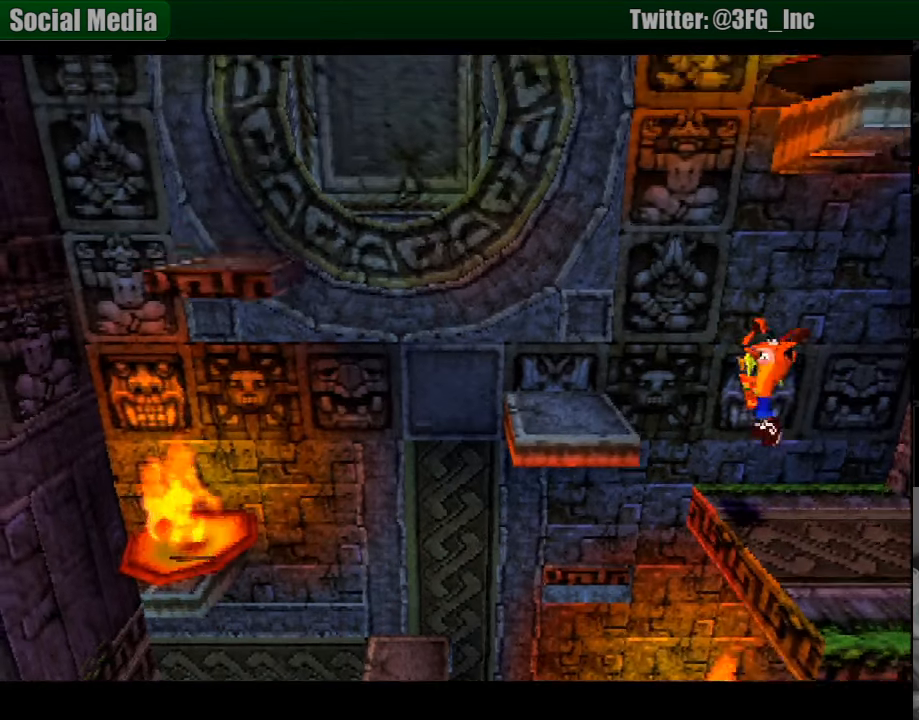
{"buttons": ["CROSS", "DPAD_LEFT"], "events": [[417, "CROSS", "up"], [467, "CROSS", "down"]]}
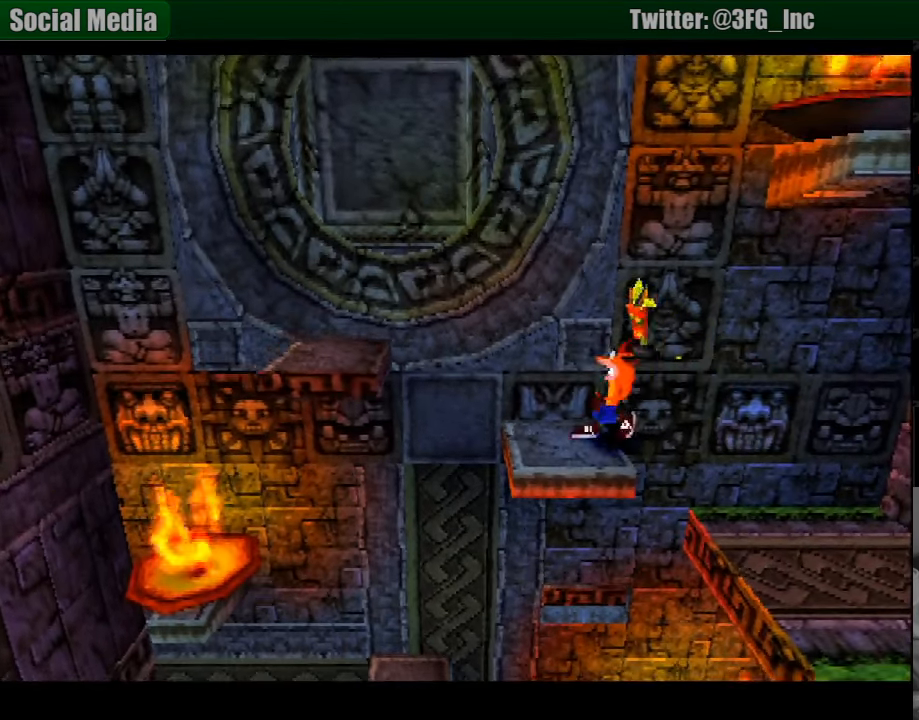
{"buttons": ["DPAD_RIGHT"], "events": [[267, "DPAD_LEFT", "up"], [383, "CROSS", "up"], [417, "DPAD_RIGHT", "down"]]}
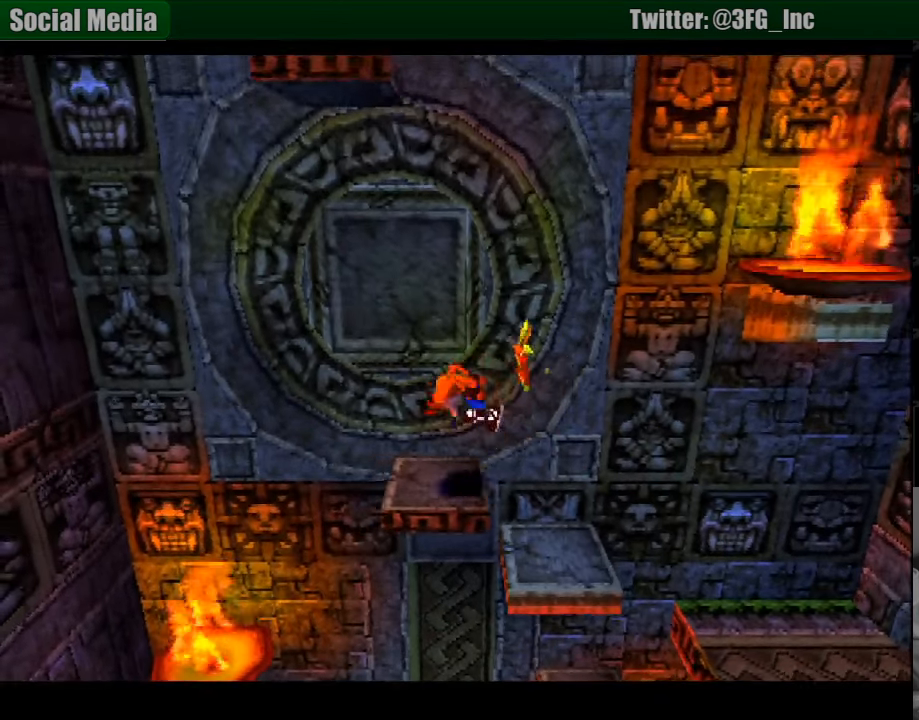
{"buttons": [], "events": [[67, "DPAD_RIGHT", "up"]]}
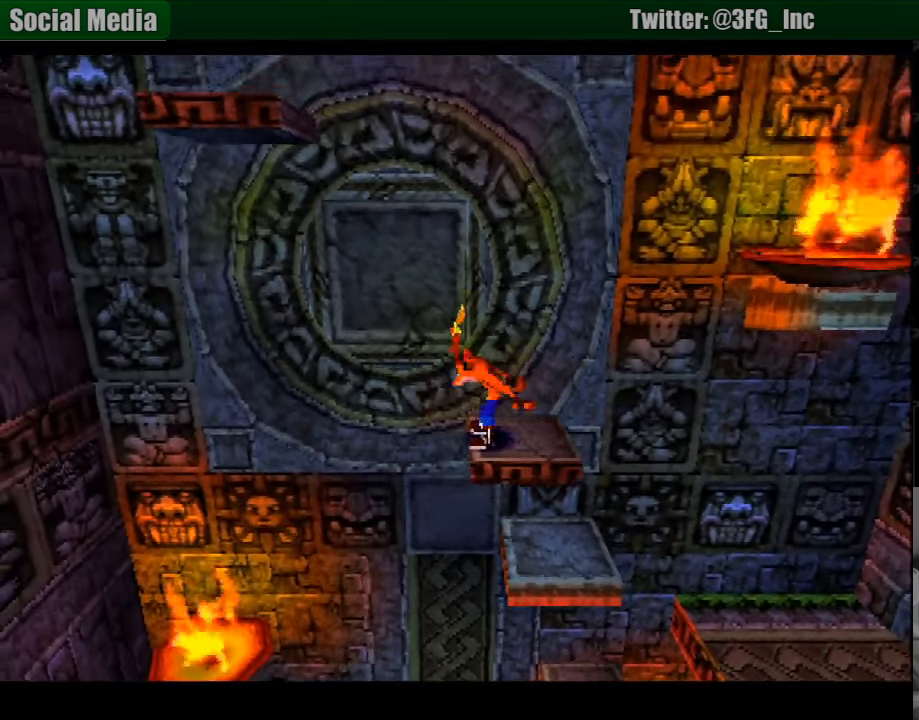
{"buttons": [], "events": [[116, "DPAD_RIGHT", "down"], [299, "DPAD_RIGHT", "up"]]}
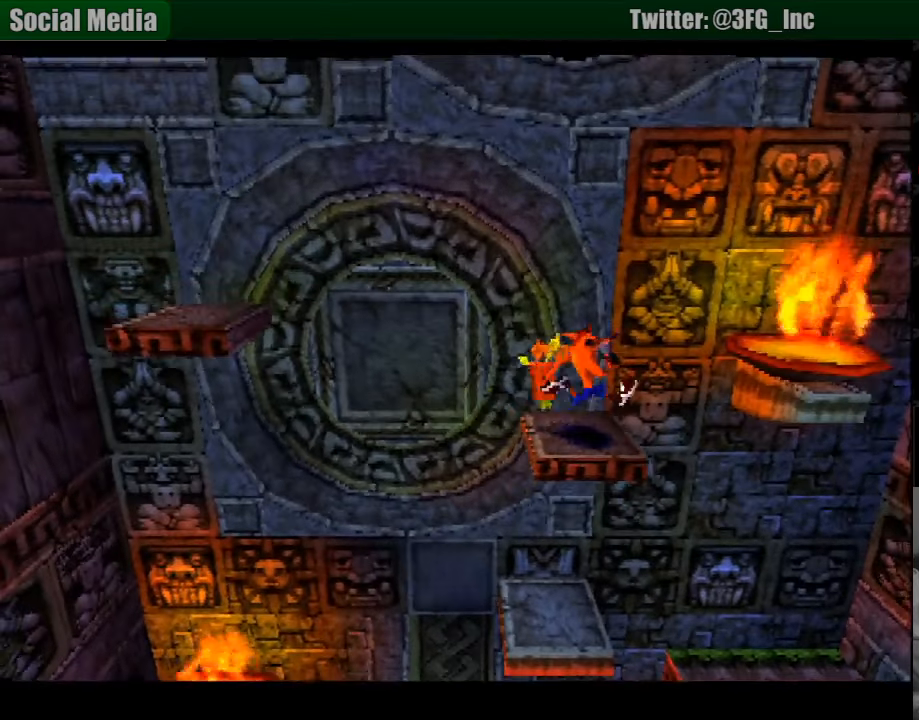
{"buttons": [], "events": [[17, "DPAD_UP", "down"], [117, "DPAD_UP", "up"], [383, "DPAD_LEFT", "down"], [467, "DPAD_LEFT", "up"]]}
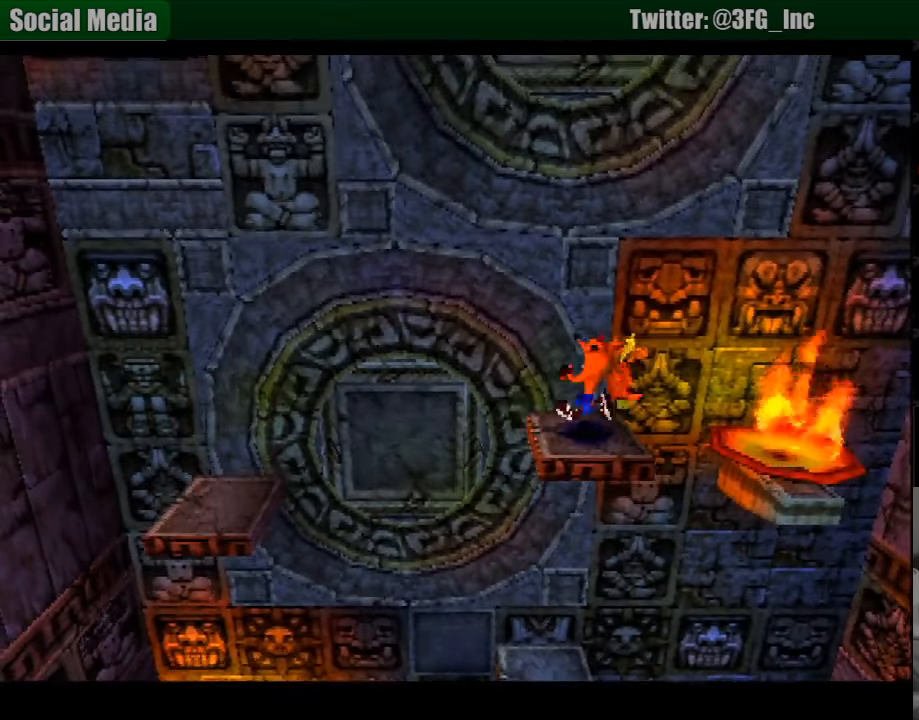
{"buttons": [], "events": []}
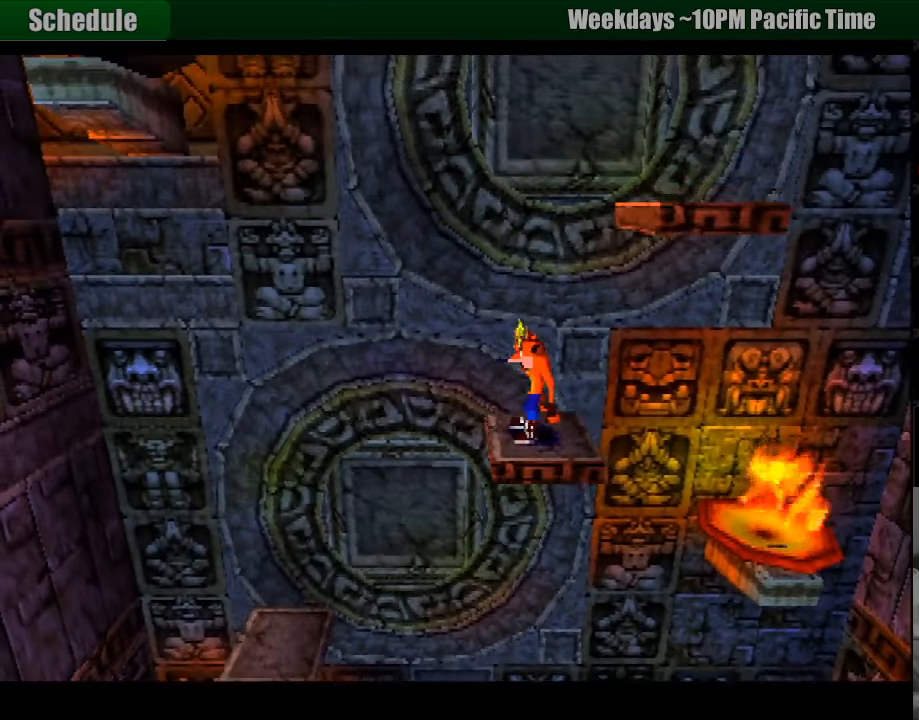
{"buttons": ["CROSS", "DPAD_RIGHT"], "events": [[367, "CROSS", "down"], [367, "DPAD_RIGHT", "down"]]}
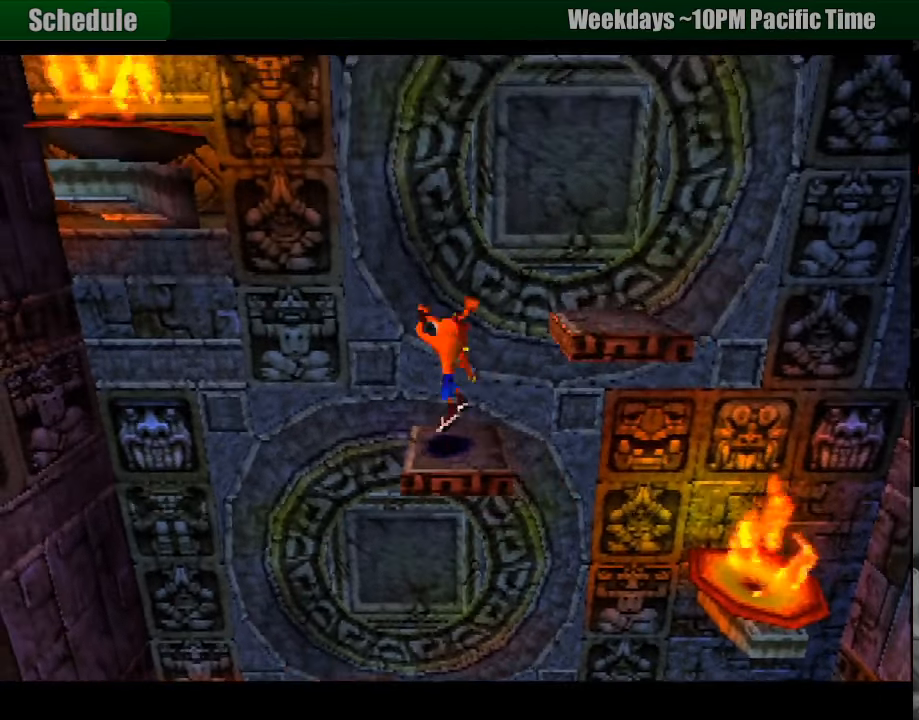
{"buttons": [], "events": [[350, "DPAD_RIGHT", "up"], [400, "CROSS", "up"]]}
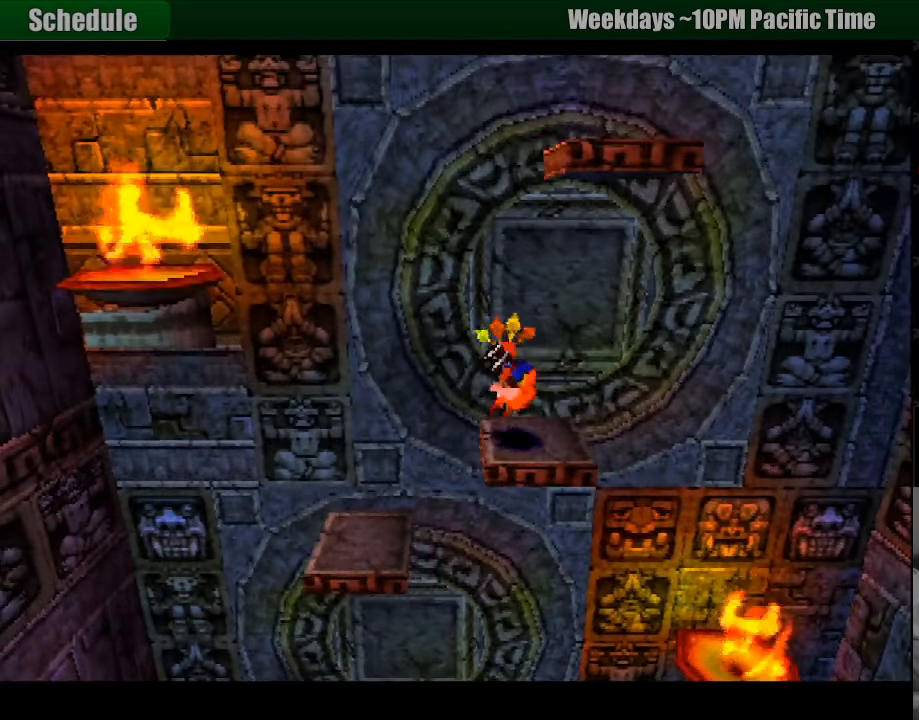
{"buttons": [], "events": [[83, "DPAD_LEFT", "down"], [167, "DPAD_LEFT", "up"]]}
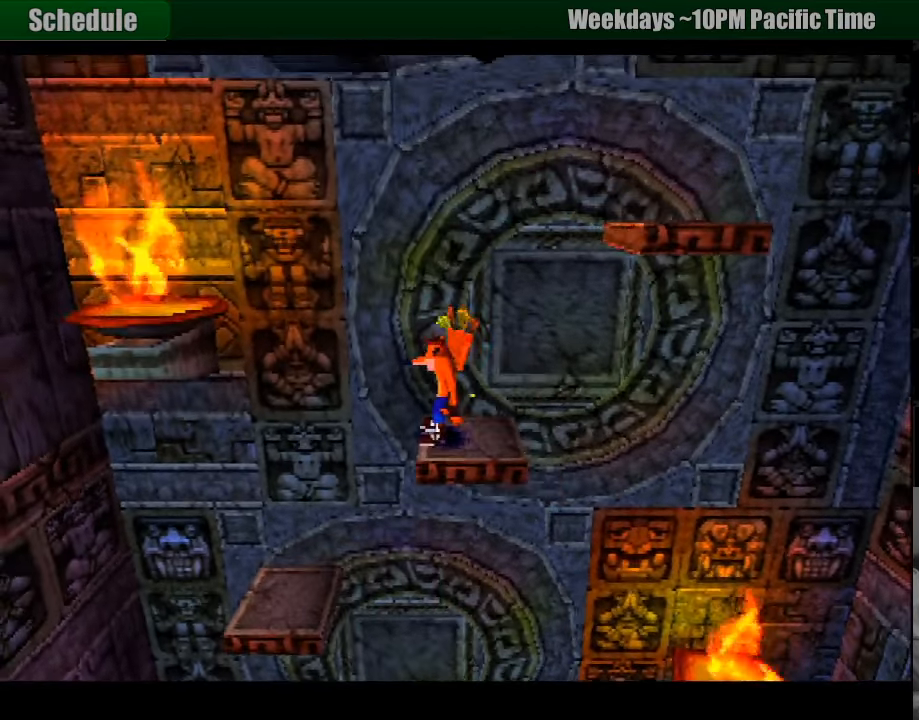
{"buttons": ["DPAD_RIGHT"], "events": [[100, "DPAD_RIGHT", "down"], [200, "DPAD_RIGHT", "up"], [500, "DPAD_RIGHT", "down"]]}
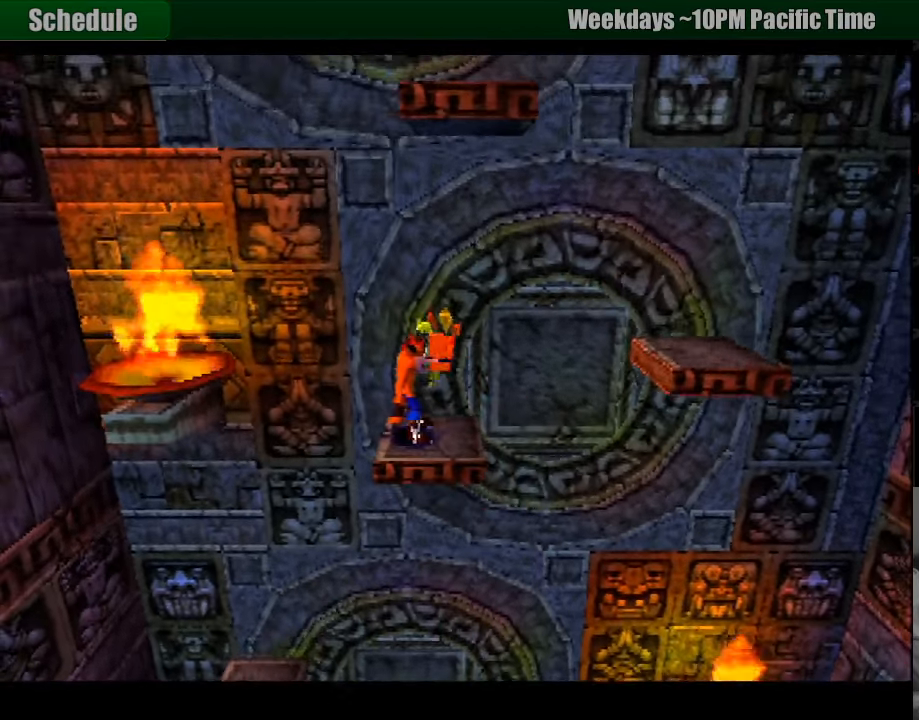
{"buttons": [], "events": [[100, "DPAD_RIGHT", "up"], [283, "DPAD_LEFT", "down"], [350, "DPAD_LEFT", "up"]]}
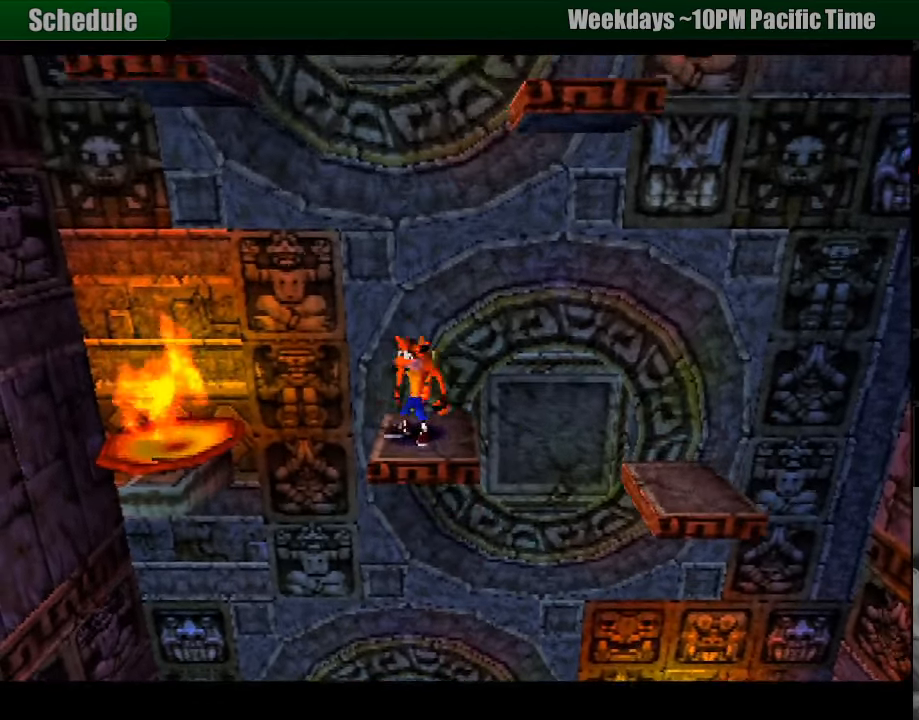
{"buttons": [], "events": []}
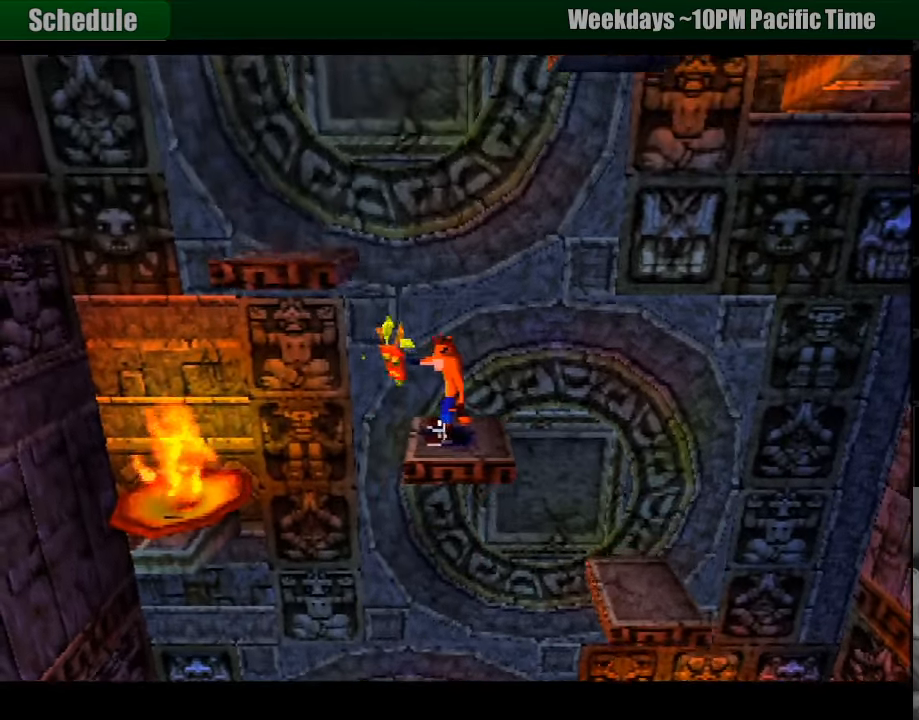
{"buttons": ["CROSS", "DPAD_LEFT"], "events": [[100, "DPAD_LEFT", "down"], [117, "CROSS", "down"]]}
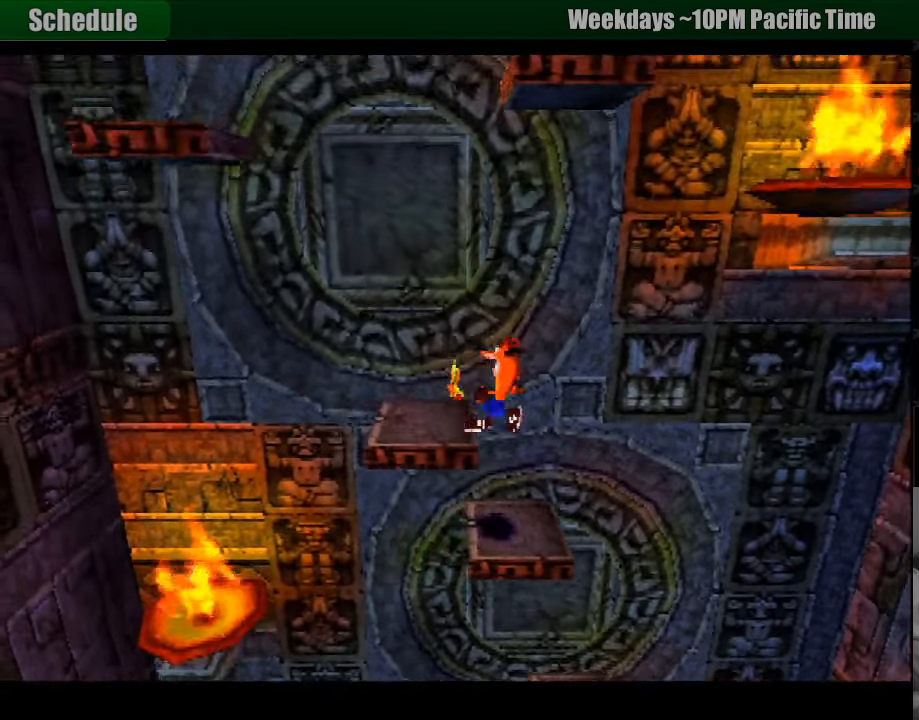
{"buttons": [], "events": [[134, "DPAD_LEFT", "up"], [167, "CROSS", "up"], [334, "DPAD_LEFT", "down"], [350, "DPAD_LEFT", "up"]]}
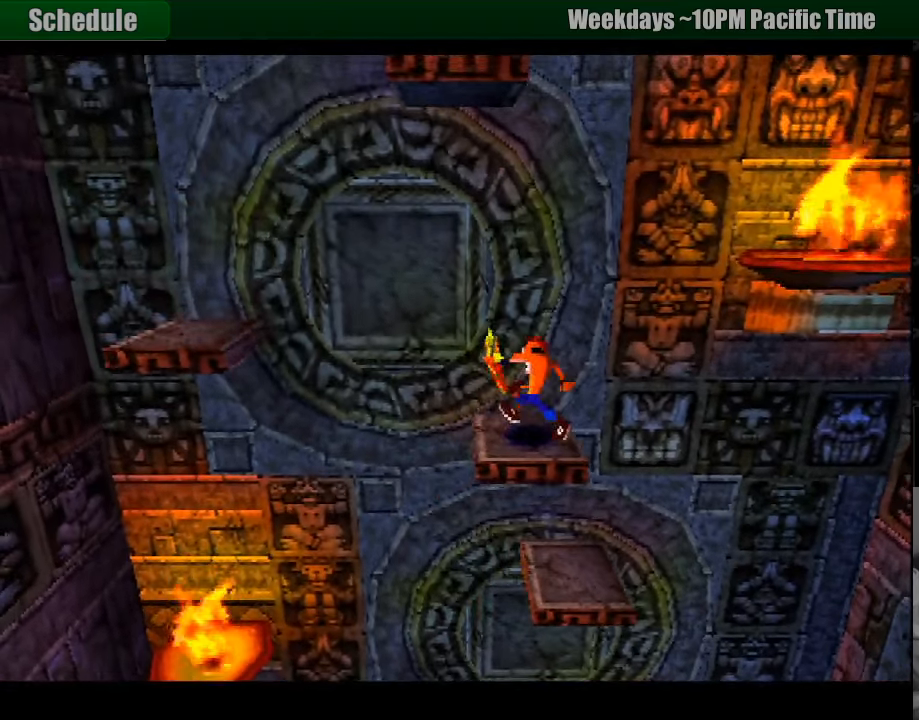
{"buttons": ["DPAD_UP", "DPAD_RIGHT"], "events": [[483, "DPAD_RIGHT", "down"], [500, "DPAD_UP", "down"]]}
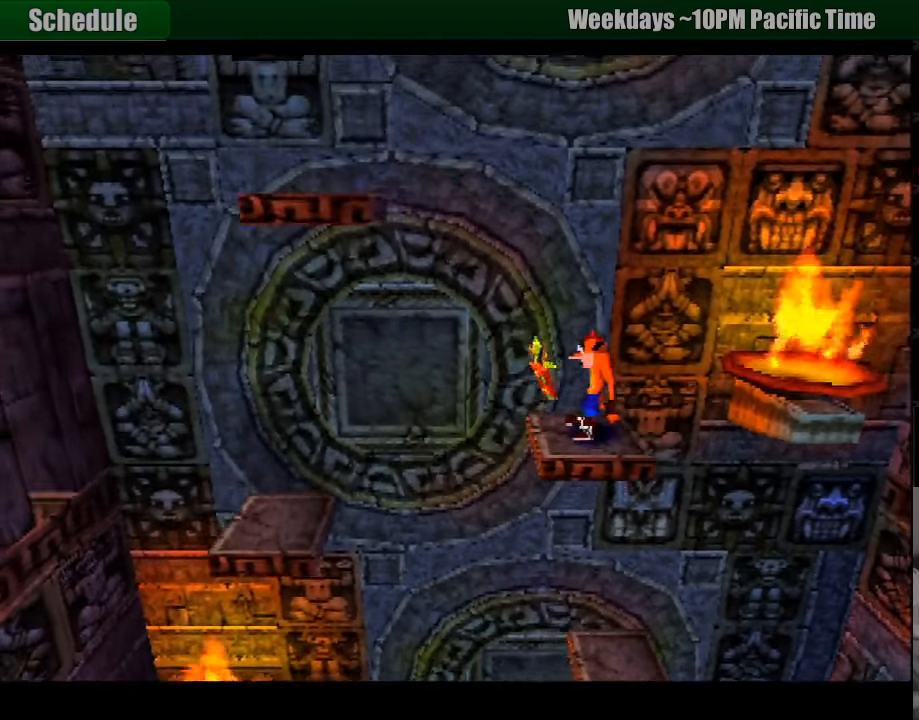
{"buttons": [], "events": [[16, "DPAD_UP", "up"], [66, "DPAD_RIGHT", "up"]]}
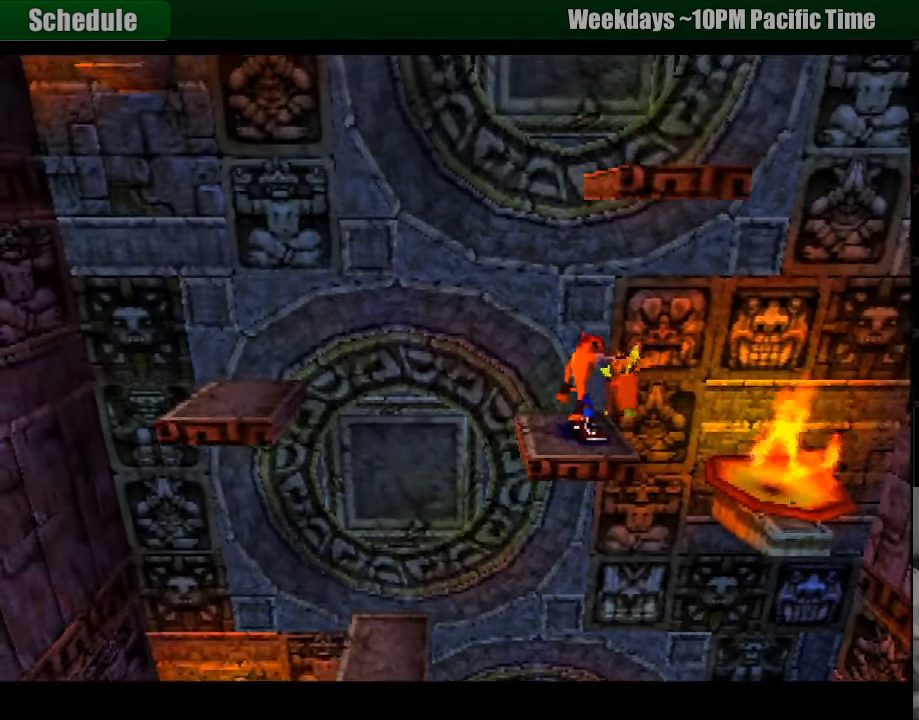
{"buttons": [], "events": []}
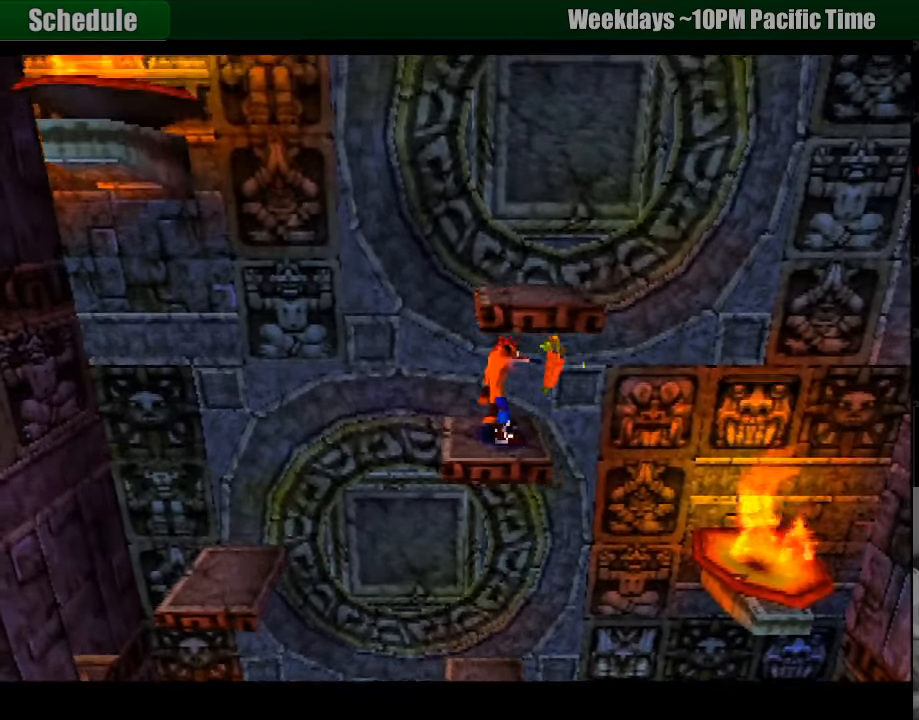
{"buttons": [], "events": [[16, "DPAD_RIGHT", "down"], [66, "DPAD_RIGHT", "up"]]}